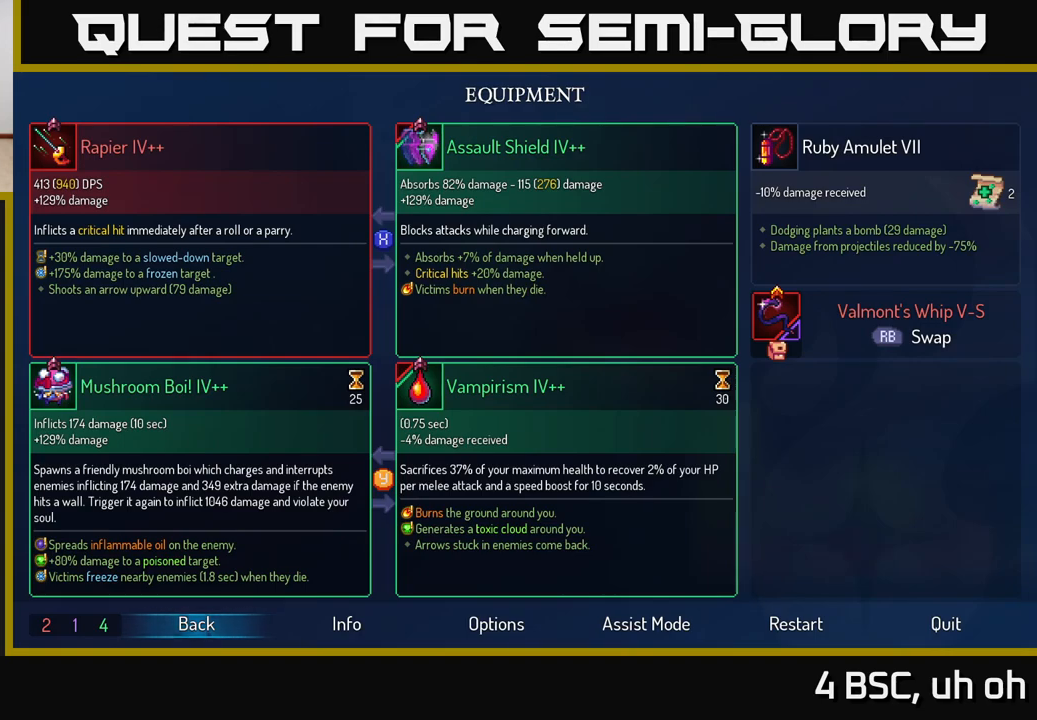
Gameplay with a controller (Xbox layout); each line is a JSON object with the inputs held at the frame after it. "events" lists button and stick changes between this image and that frame as [ms after this image, input, new state], when the widget could be followed in between.
{"buttons": [], "left_stick": "left", "right_stick": "center", "events": [[400, "B", "down"], [433, "left_stick", "left"], [467, "B", "up"]]}
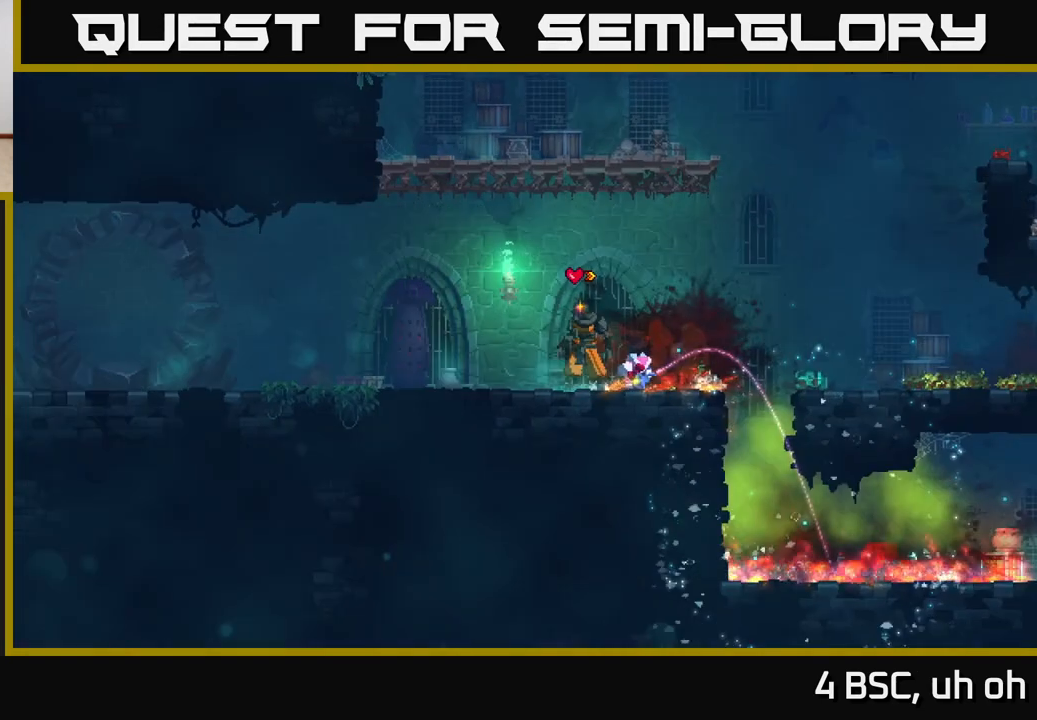
{"buttons": [], "left_stick": "left", "right_stick": "center", "events": []}
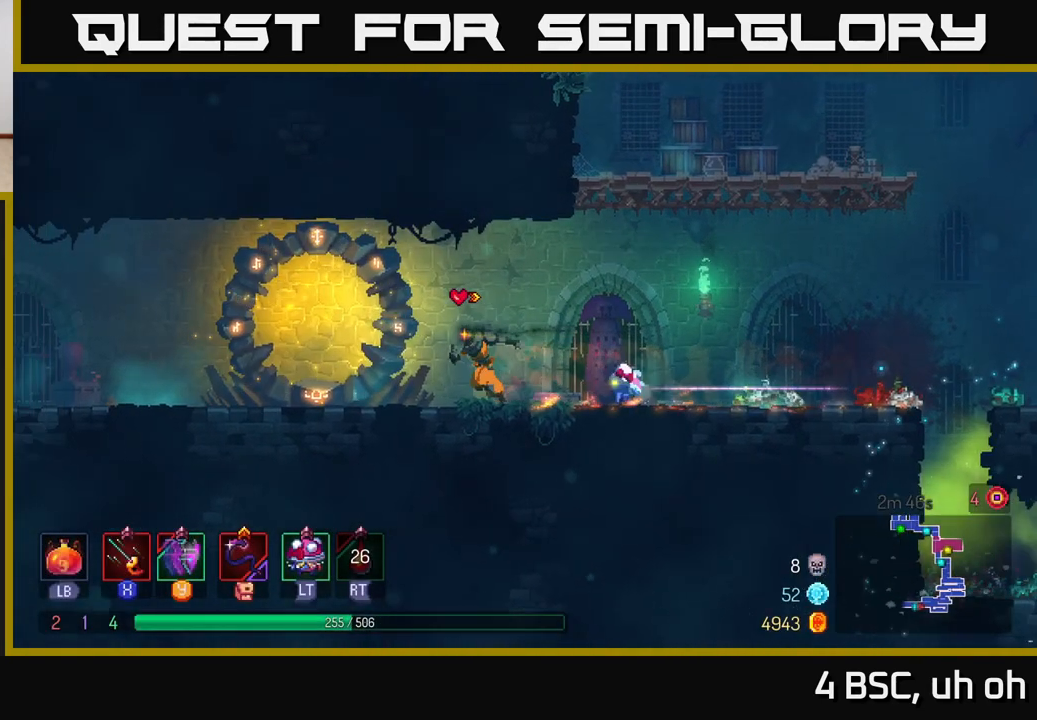
{"buttons": [], "left_stick": "left", "right_stick": "center", "events": []}
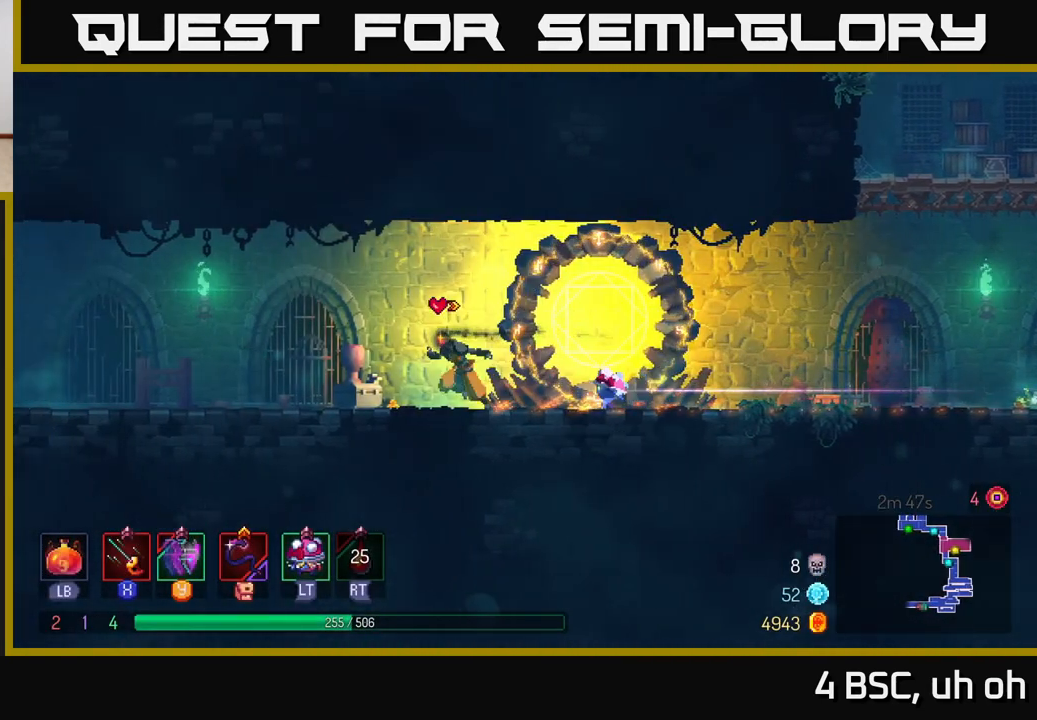
{"buttons": [], "left_stick": "left", "right_stick": "center", "events": []}
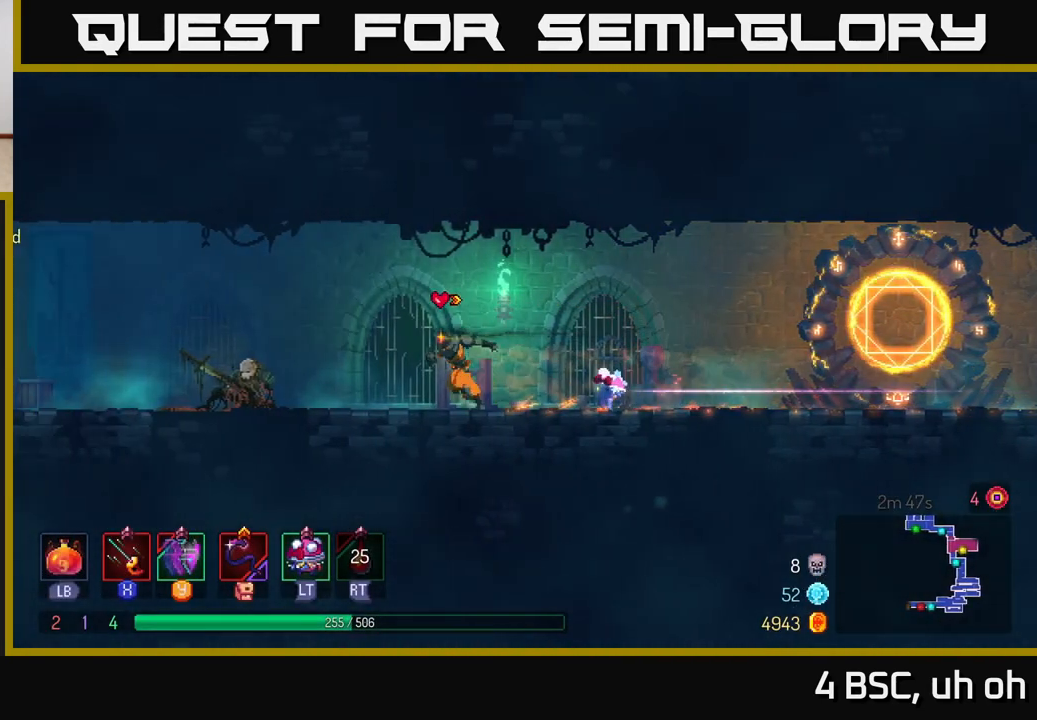
{"buttons": [], "left_stick": "right", "right_stick": "center", "events": [[433, "left_stick", "right"]]}
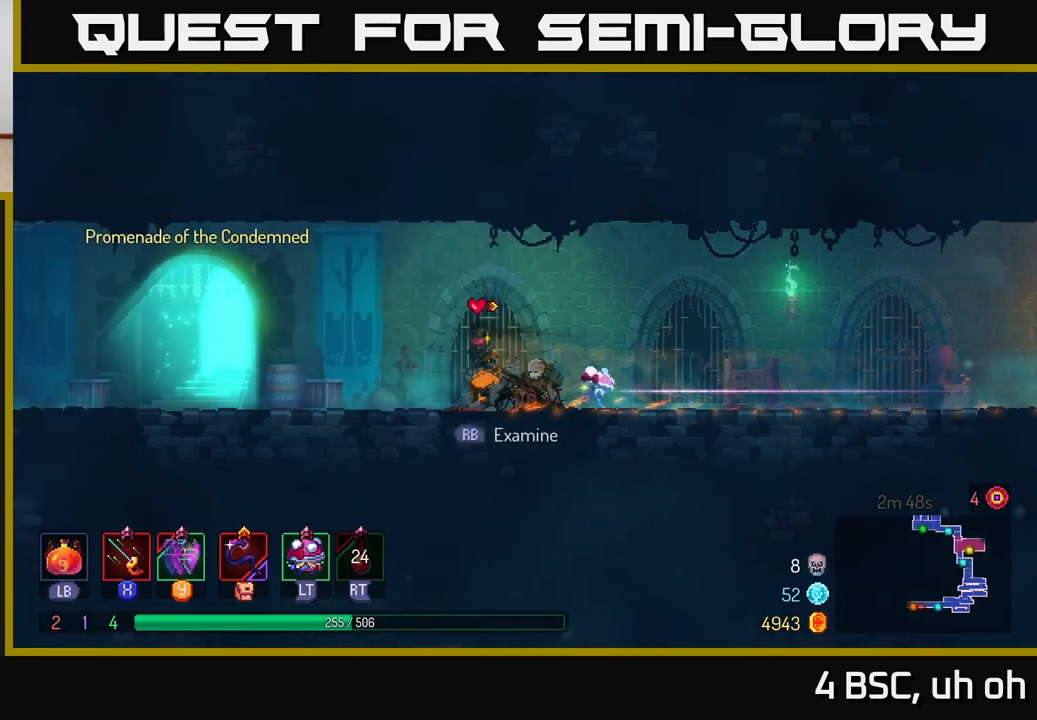
{"buttons": [], "left_stick": "right", "right_stick": "center", "events": []}
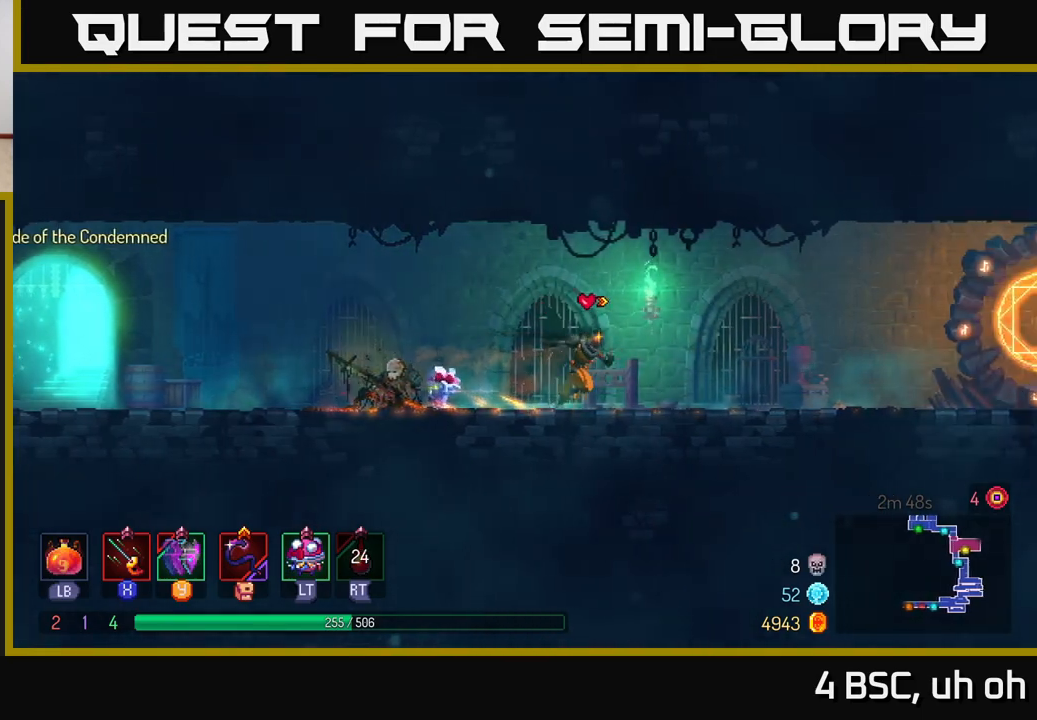
{"buttons": [], "left_stick": "right", "right_stick": "center", "events": [[150, "B", "down"], [283, "B", "up"]]}
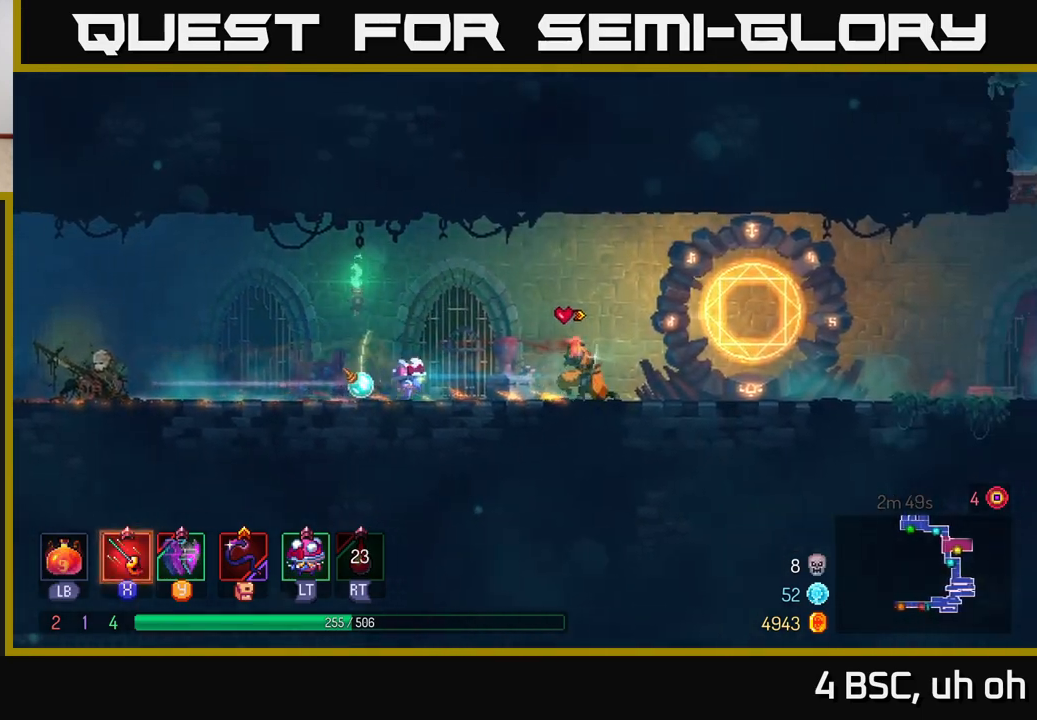
{"buttons": [], "left_stick": "center", "right_stick": "center", "events": [[283, "R1", "down"], [333, "left_stick", "center"], [350, "R1", "up"]]}
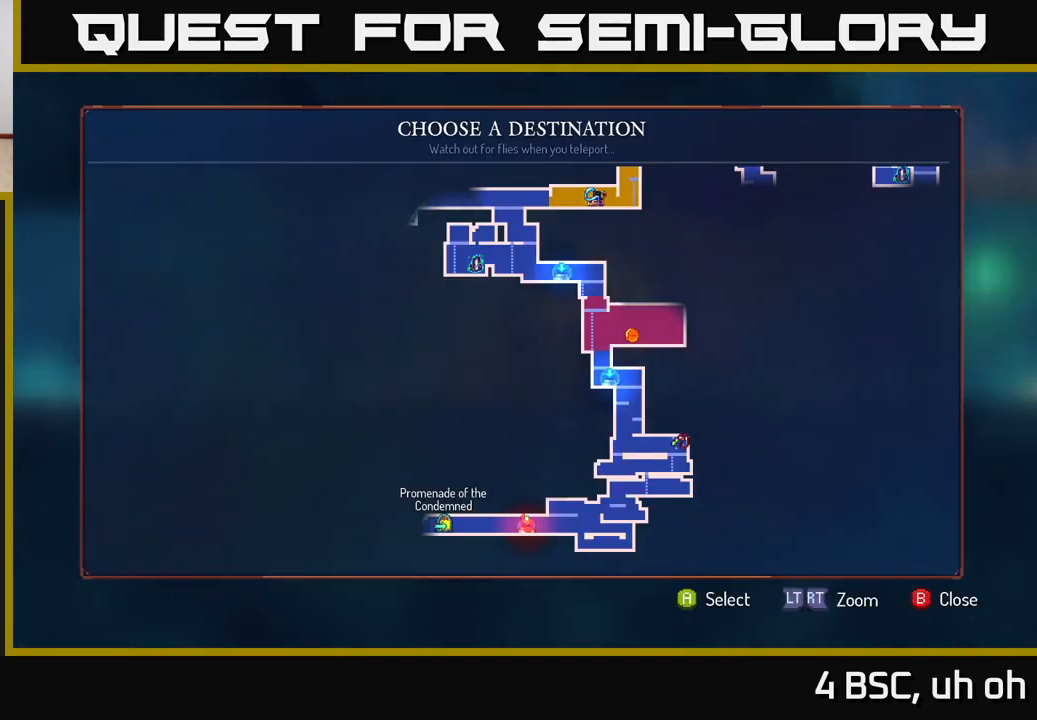
{"buttons": [], "left_stick": "up", "right_stick": "center", "events": [[333, "left_stick", "up"]]}
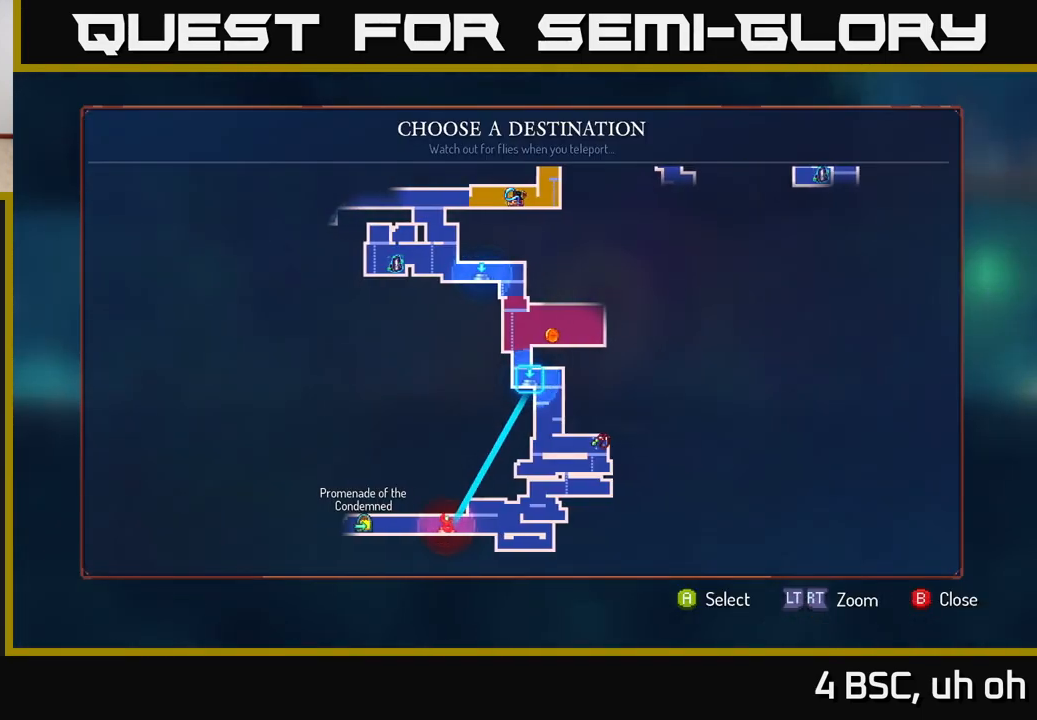
{"buttons": [], "left_stick": "center", "right_stick": "center", "events": [[17, "left_stick", "center"], [150, "left_stick", "up"], [333, "left_stick", "center"]]}
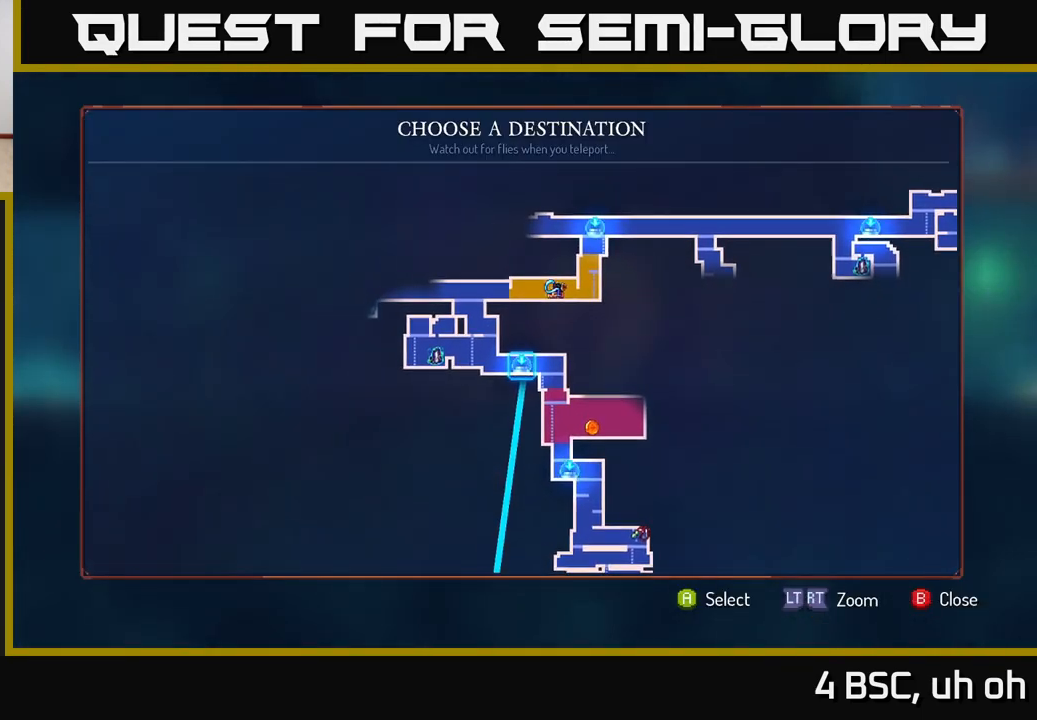
{"buttons": [], "left_stick": "center", "right_stick": "center", "events": []}
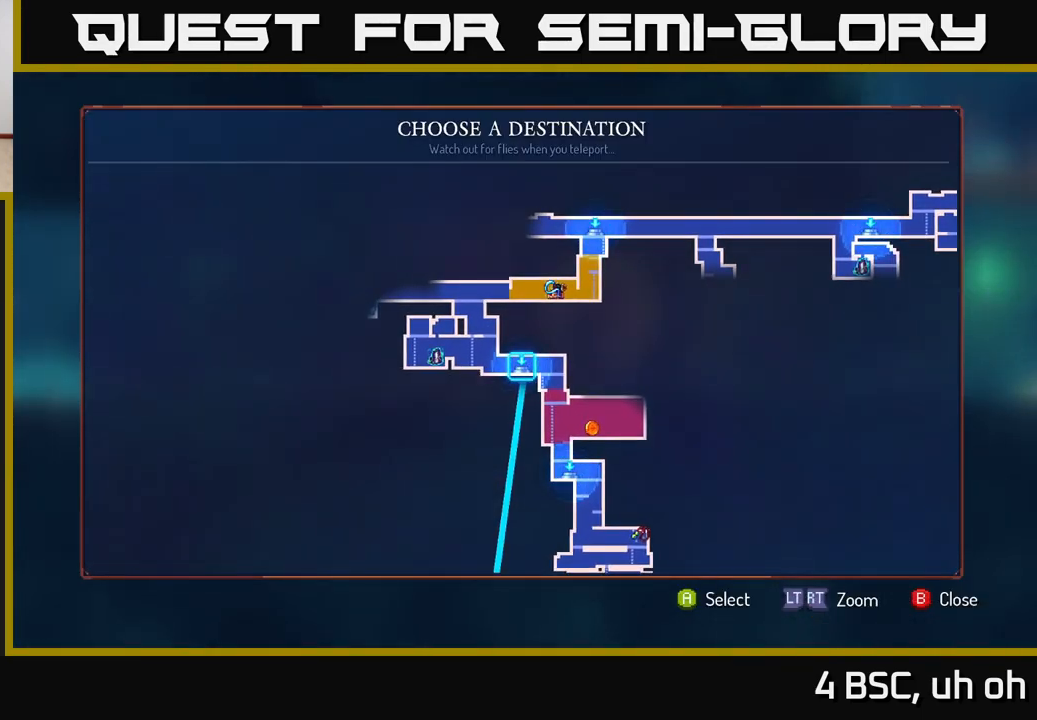
{"buttons": [], "left_stick": "center", "right_stick": "center", "events": []}
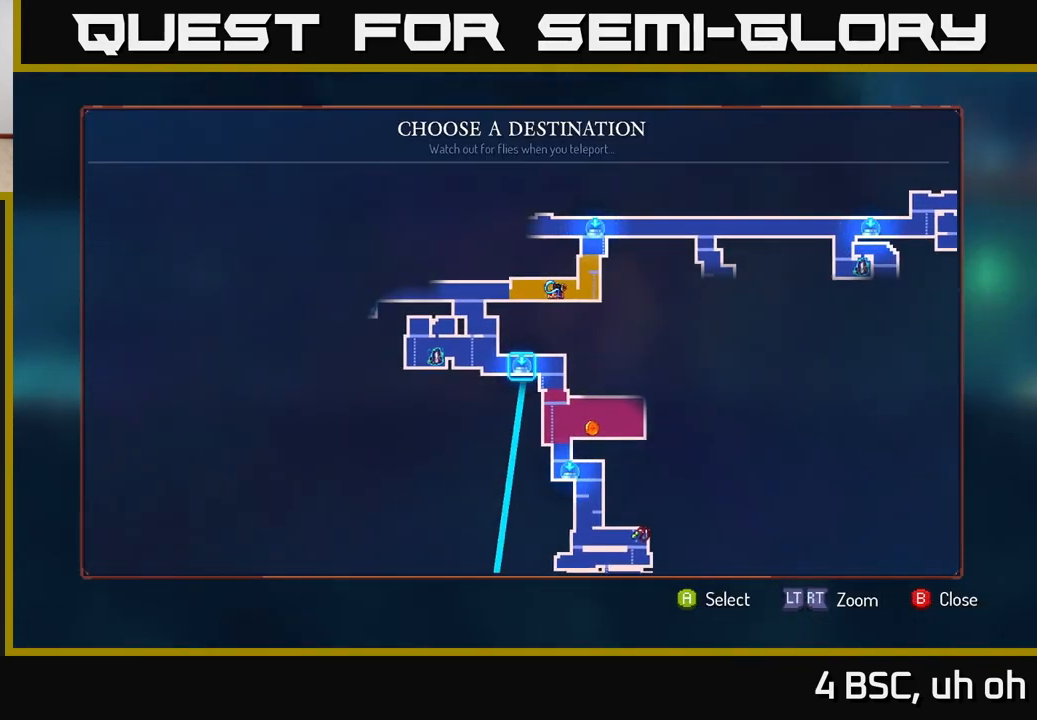
{"buttons": [], "left_stick": "center", "right_stick": "center", "events": [[200, "left_stick", "down"], [417, "left_stick", "center"]]}
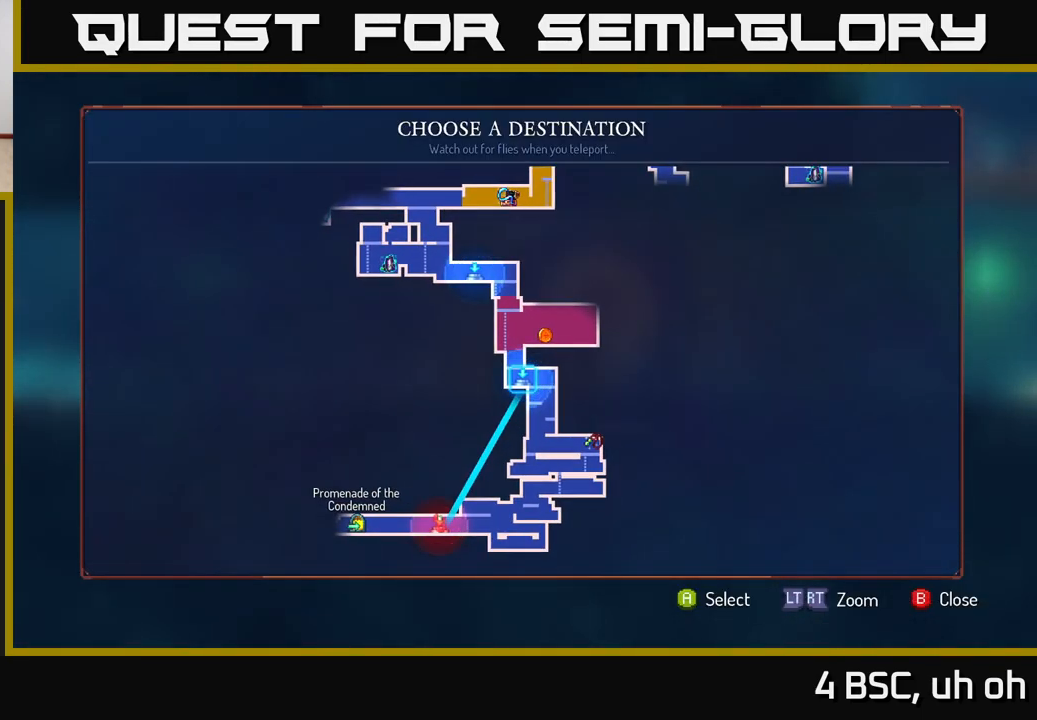
{"buttons": [], "left_stick": "center", "right_stick": "center", "events": []}
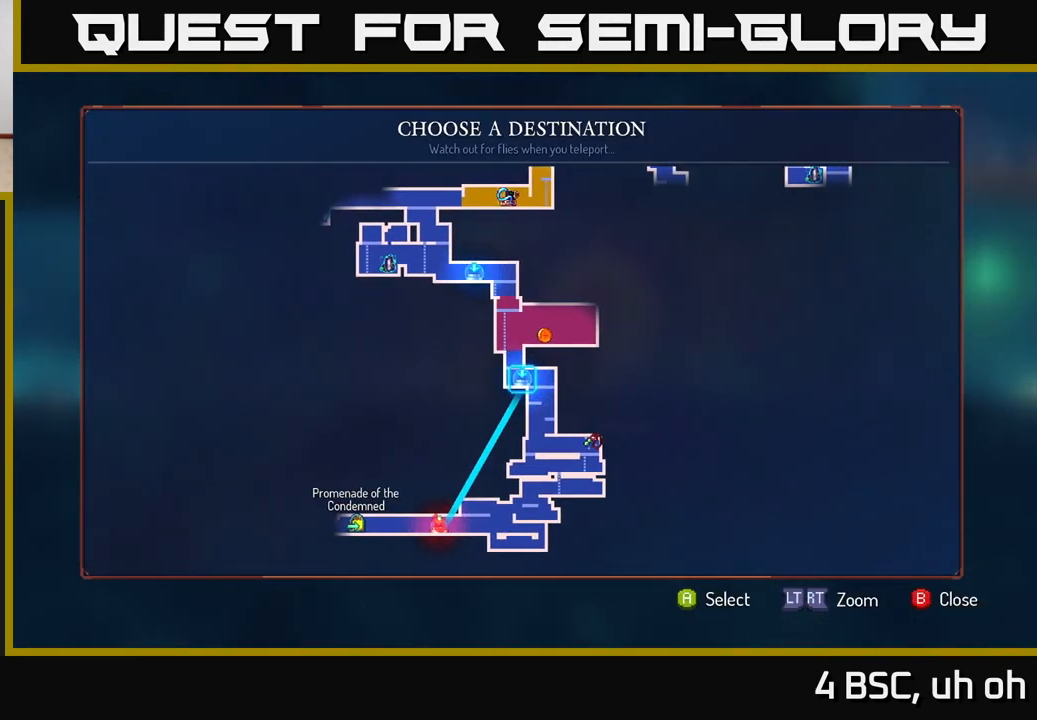
{"buttons": [], "left_stick": "center", "right_stick": "center", "events": []}
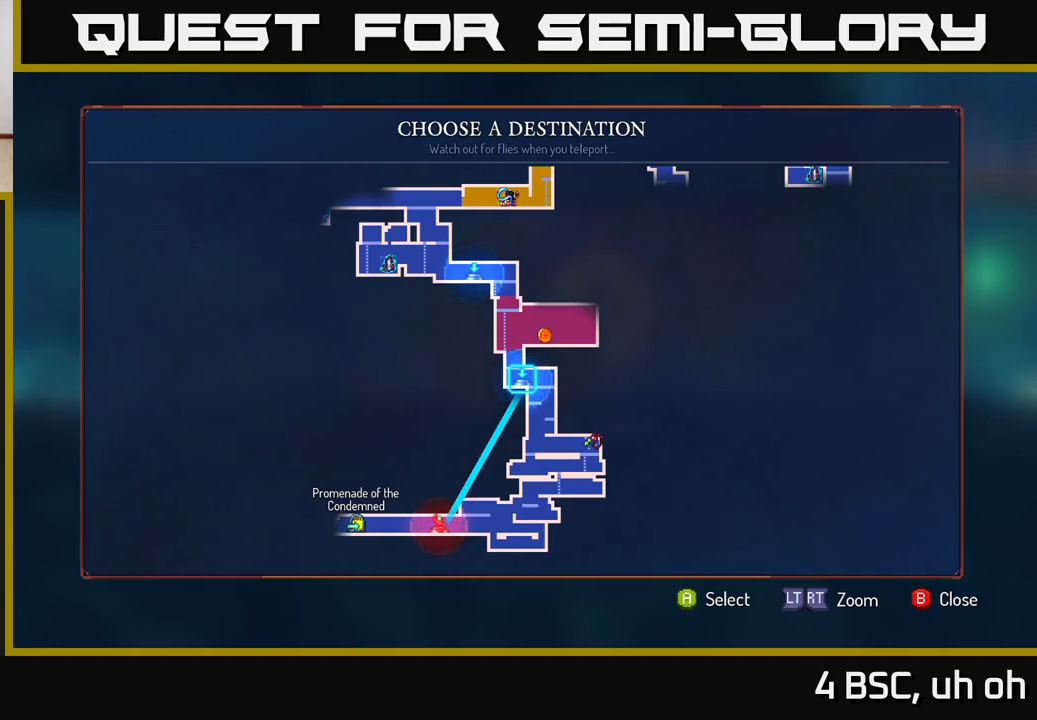
{"buttons": [], "left_stick": "up", "right_stick": "center", "events": [[33, "left_stick", "up"], [217, "left_stick", "center"], [367, "left_stick", "up"]]}
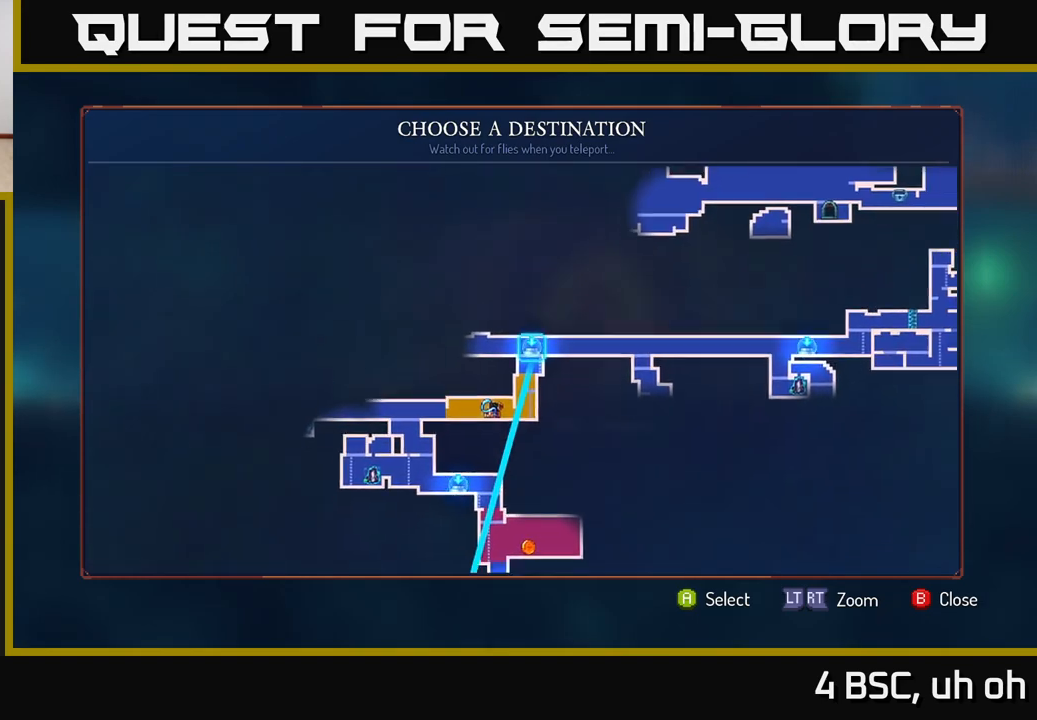
{"buttons": [], "left_stick": "center", "right_stick": "center", "events": [[17, "left_stick", "center"], [167, "left_stick", "right"], [367, "left_stick", "center"]]}
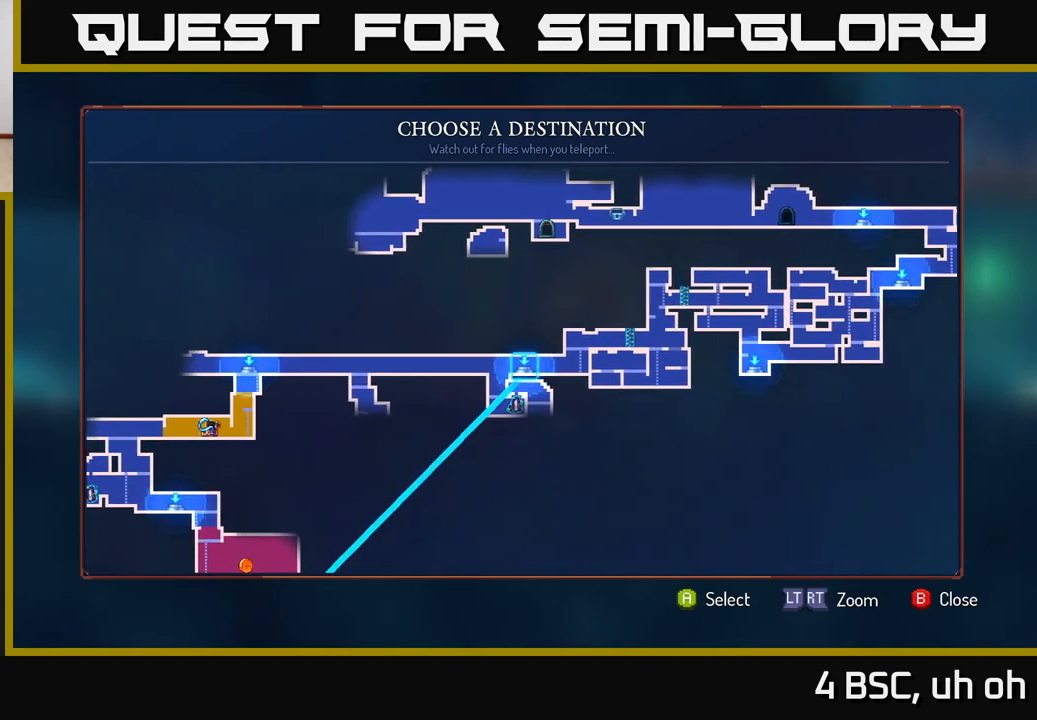
{"buttons": ["A"], "left_stick": "center", "right_stick": "center", "events": [[450, "A", "down"]]}
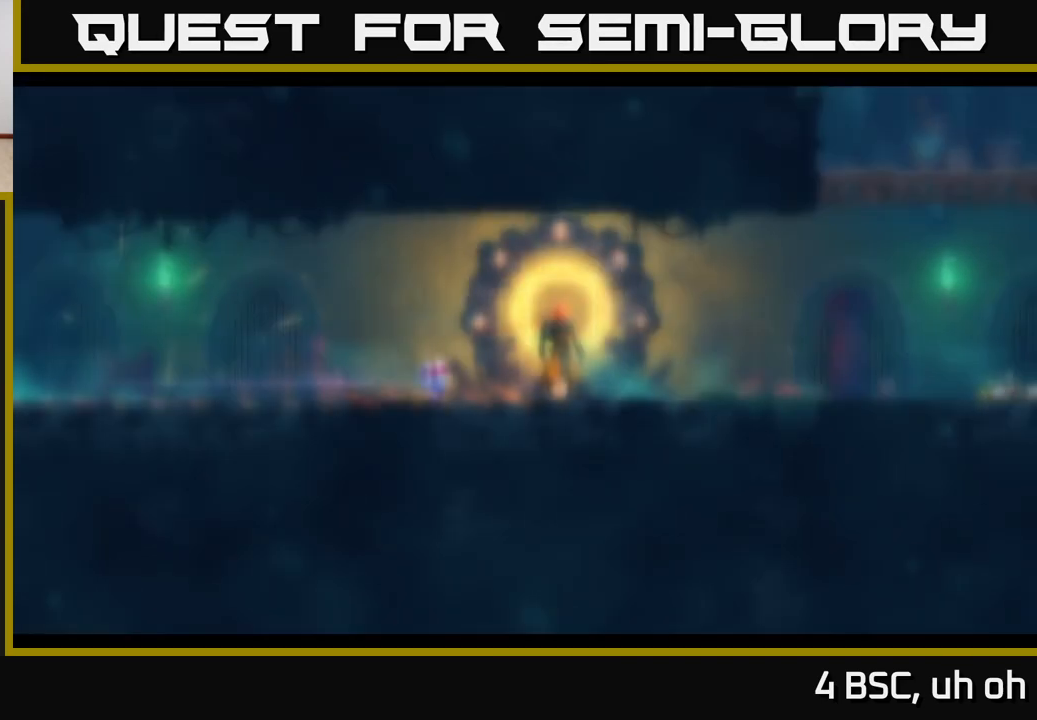
{"buttons": [], "left_stick": "down-left", "right_stick": "center", "events": [[17, "A", "up"], [417, "left_stick", "down-left"]]}
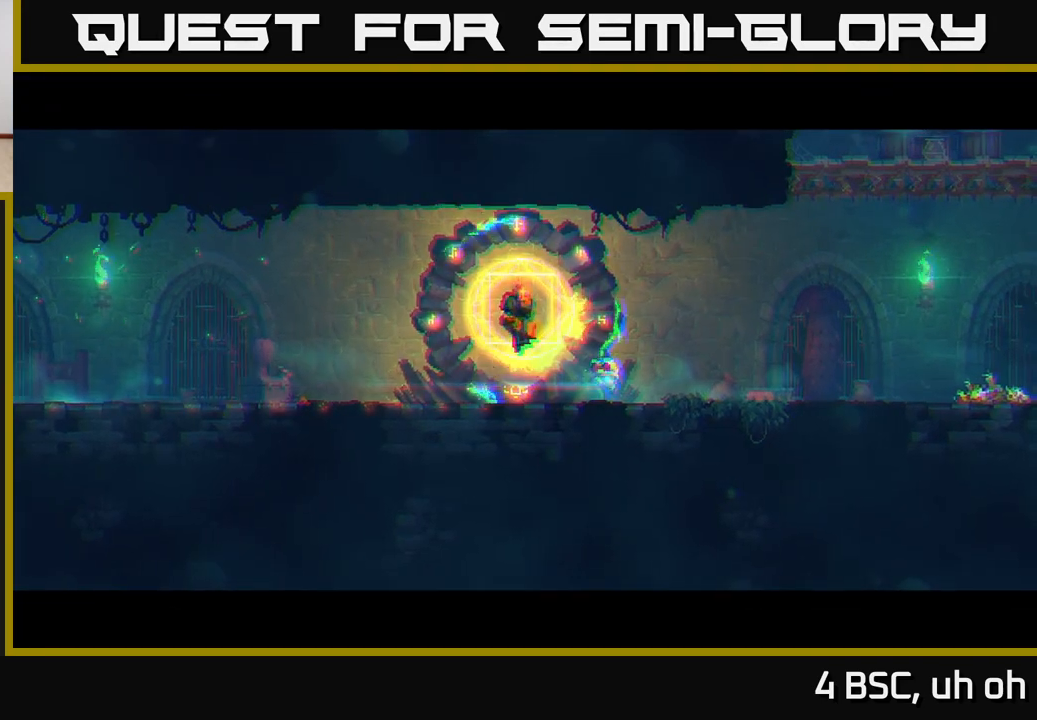
{"buttons": [], "left_stick": "down-left", "right_stick": "center", "events": []}
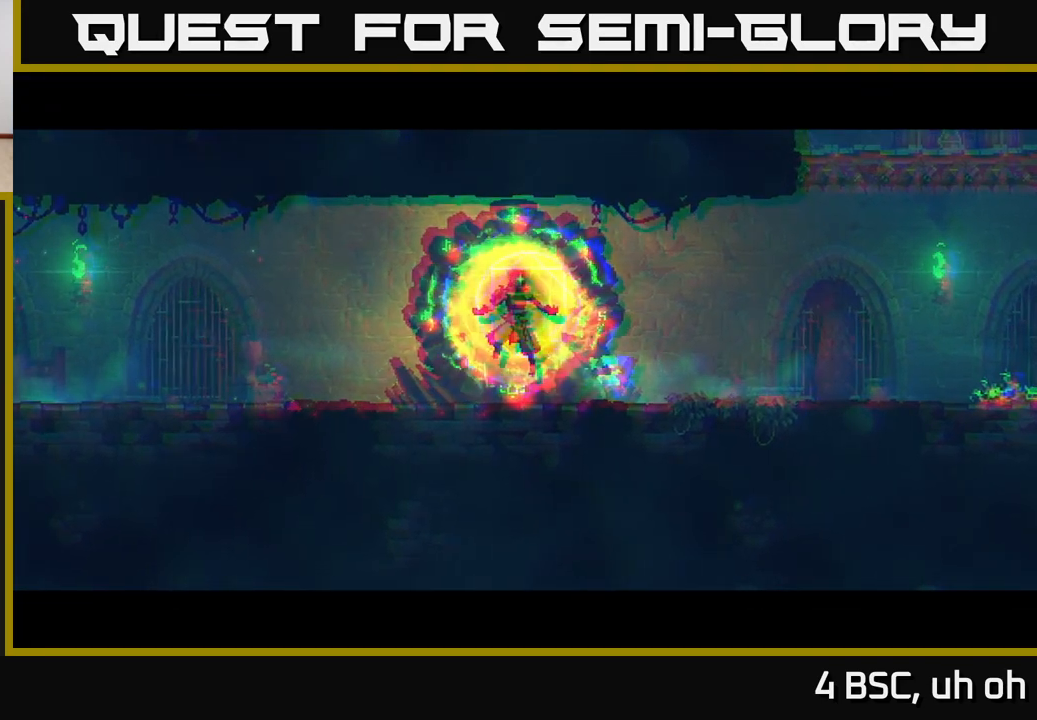
{"buttons": [], "left_stick": "down-left", "right_stick": "center", "events": []}
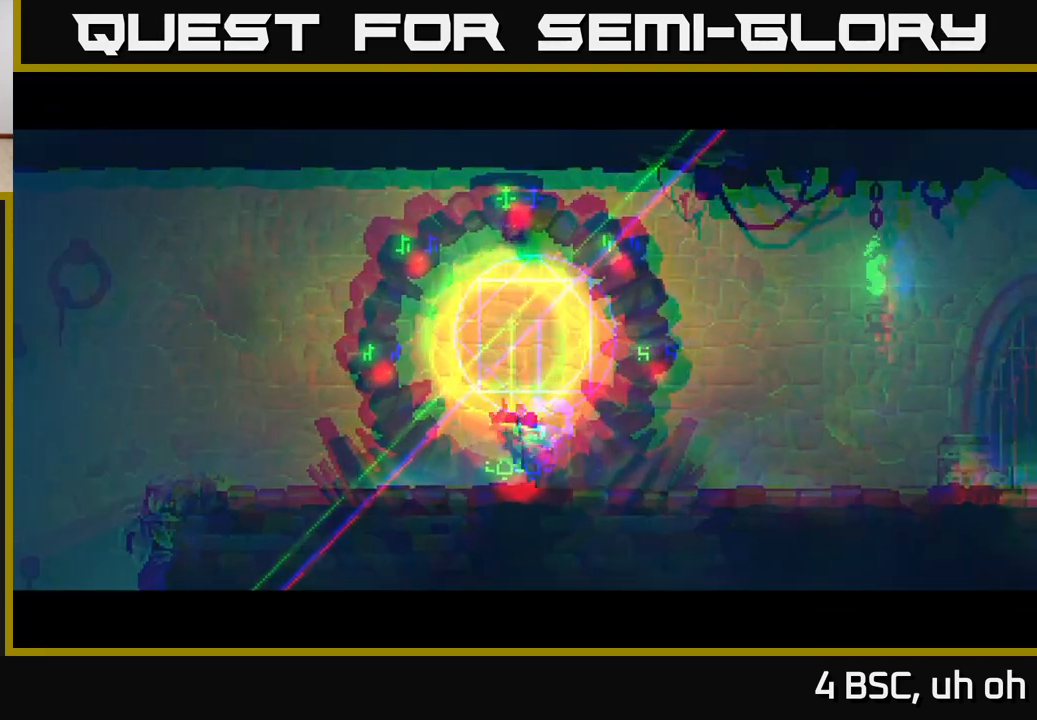
{"buttons": [], "left_stick": "left", "right_stick": "center", "events": [[217, "left_stick", "left"]]}
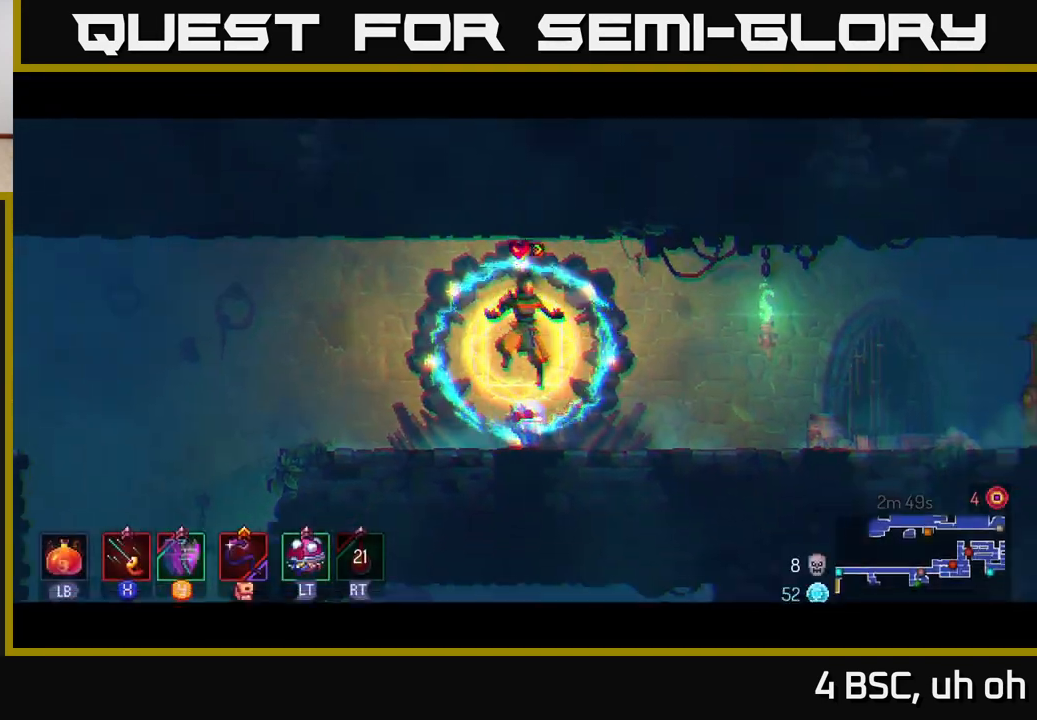
{"buttons": ["B"], "left_stick": "left", "right_stick": "center", "events": [[483, "B", "down"]]}
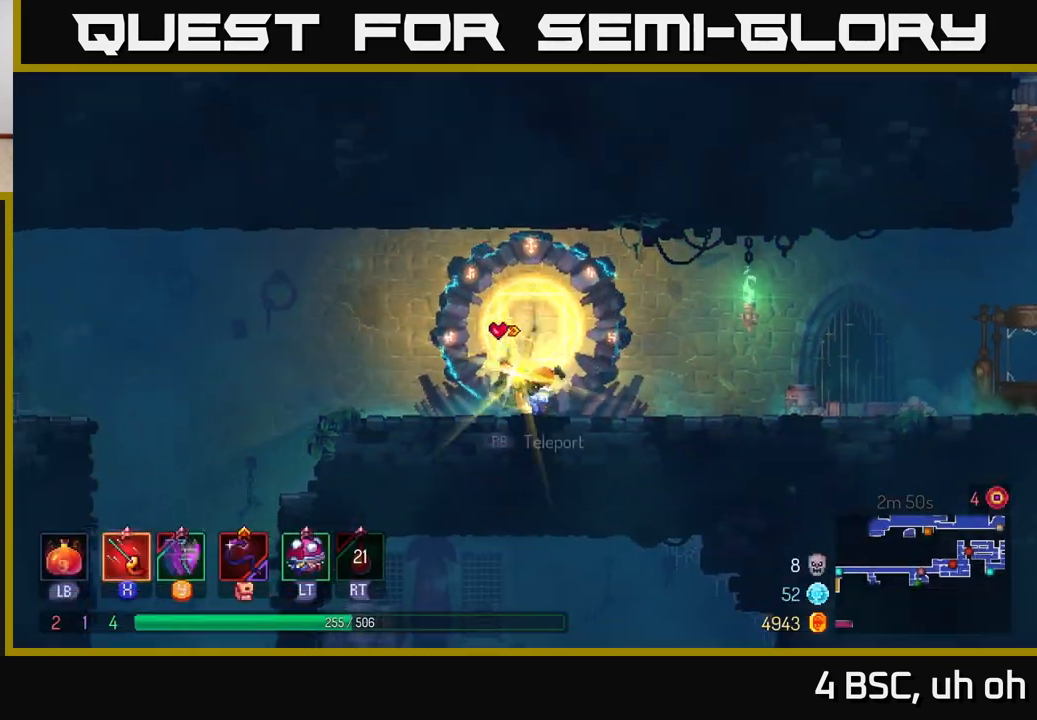
{"buttons": [], "left_stick": "left", "right_stick": "center", "events": [[150, "B", "up"], [283, "right_stick", "down"], [500, "right_stick", "center"]]}
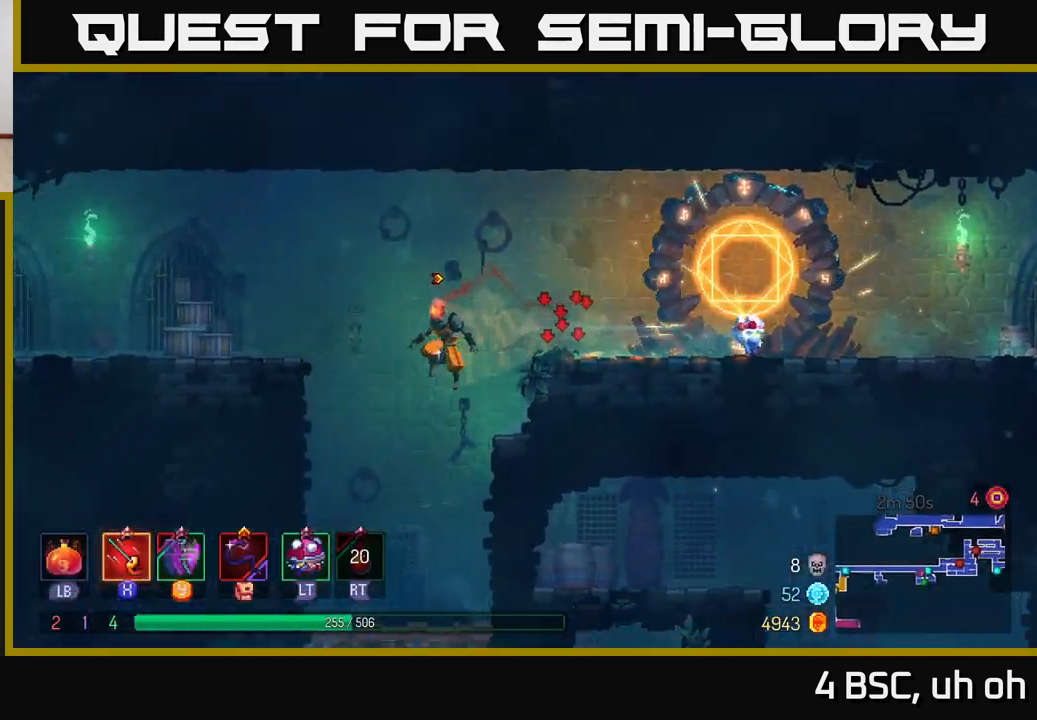
{"buttons": [], "left_stick": "center", "right_stick": "center", "events": [[67, "A", "down"], [83, "left_stick", "down"], [167, "A", "up"], [267, "left_stick", "center"]]}
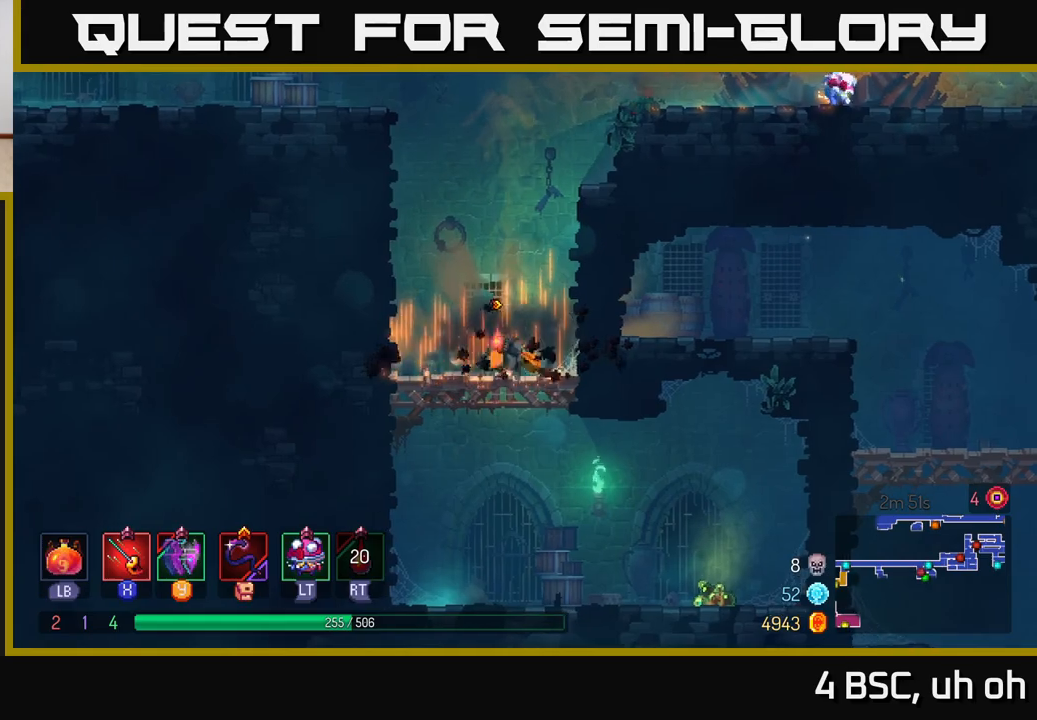
{"buttons": [], "left_stick": "right", "right_stick": "center", "events": [[17, "left_stick", "down"], [133, "A", "down"], [217, "A", "up"], [317, "left_stick", "right"], [333, "B", "down"], [433, "B", "up"]]}
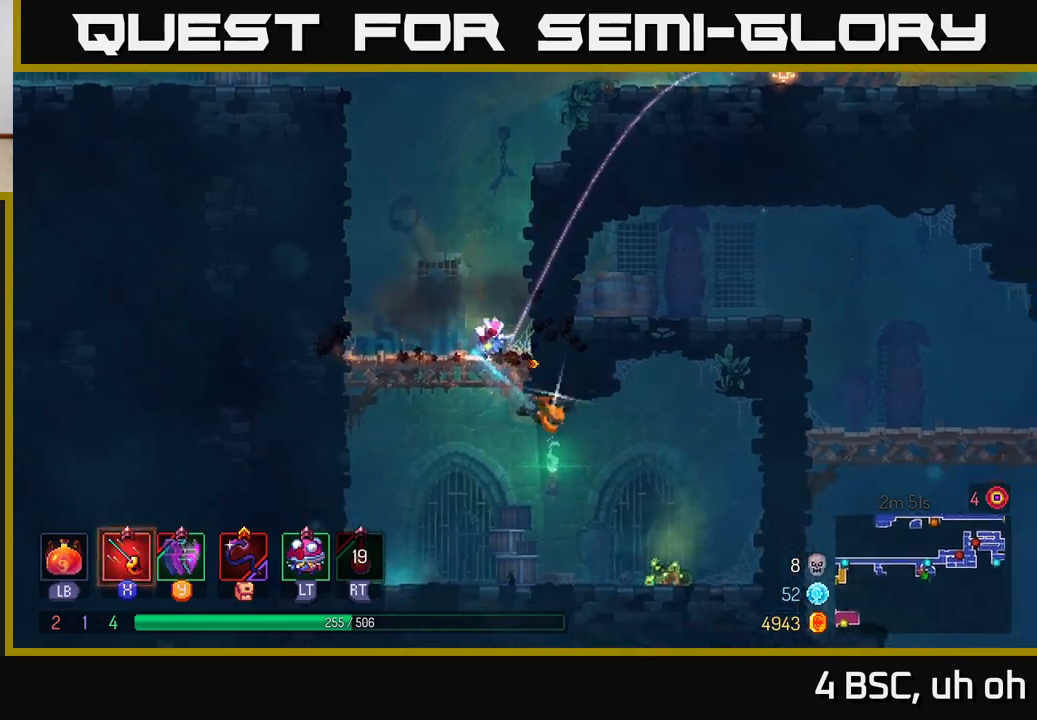
{"buttons": [], "left_stick": "up", "right_stick": "center", "events": [[283, "R1", "down"], [333, "left_stick", "up"], [367, "R1", "up"], [400, "A", "down"], [500, "A", "up"]]}